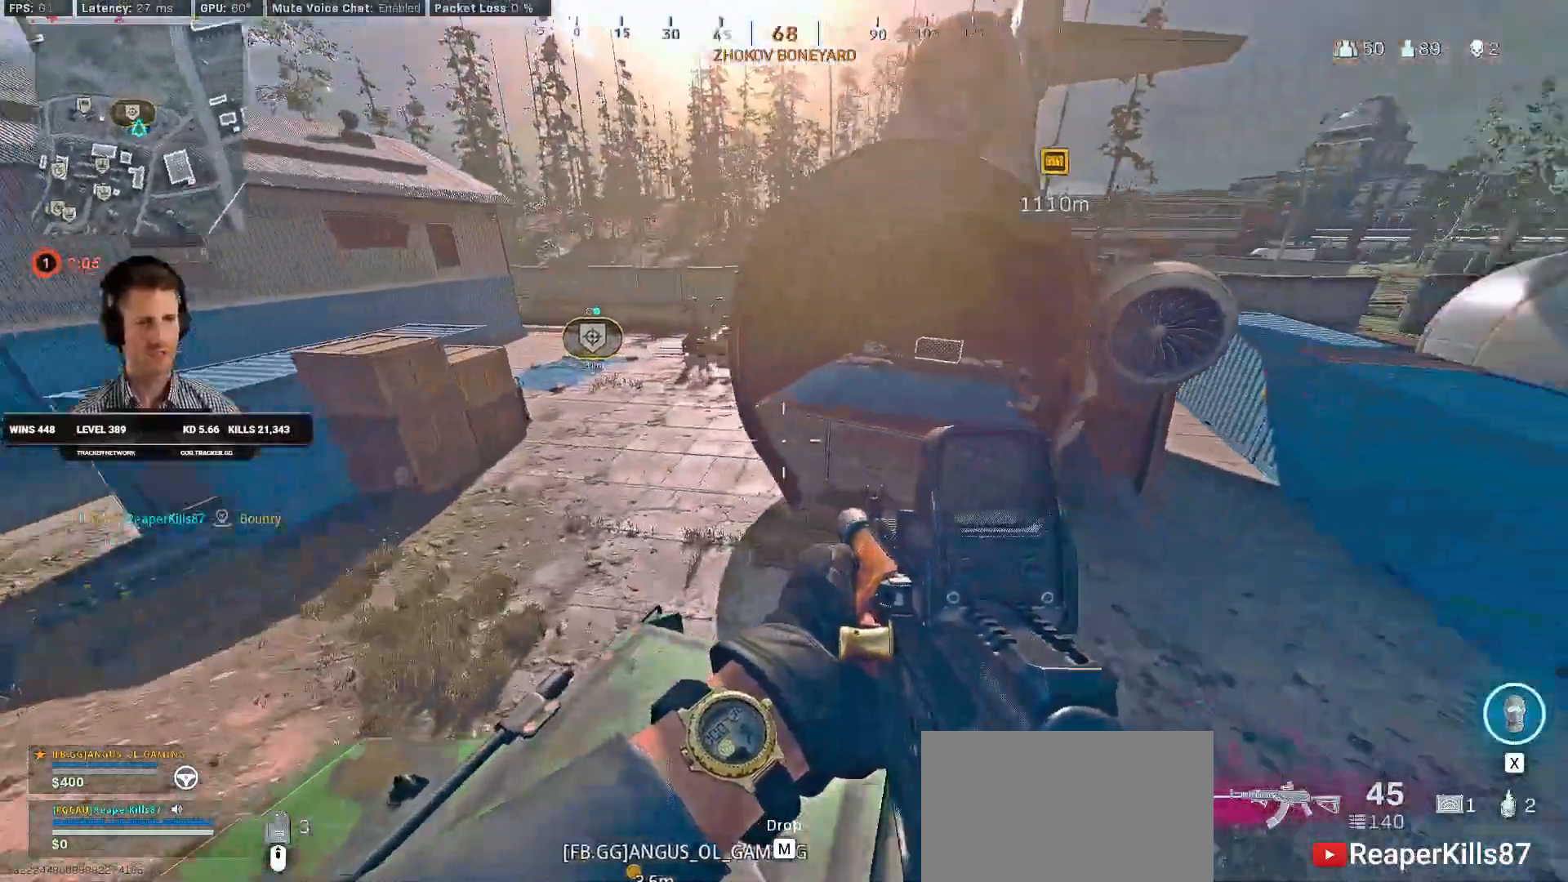
Gameplay with keyboard and mouse; each line is a JSON object with the keys and mouse buttons held at the frame after it. "events" lists presses ("down") and releases ("up") of "1", "2", "3", "4", "a", "alt", "b", "c", "caps_lock", "ctrl", "d", "e", "f", "g", "q", "r", "s", "shift", "space", "t", "v", "w", "x", "z", "mouse_left", "mouse_wheel", "mouse_right", "mouse_mb4" and "mouse_mb5" between this image and that frame as [ms after this image, input, new state], when the widget could be followed in between. "mouse_left", "mouse_wheel", "mouse_right", "mouse_mb4", "mouse_mb5" = the "left", "wheel", "right", "mb4", "mb5" buttons of the "mouse" list. No other keys are recorded. "wheel" means that the mouse wheel is clicked or scrolled. Mouse movement is not recorded. Not read: 5 tab.
{"keys": ["space", "w"], "mouse": [], "events": [[50, "d", "down"], [83, "w", "down"], [300, "shift", "down"], [416, "space", "down"], [450, "d", "up"], [500, "shift", "up"]]}
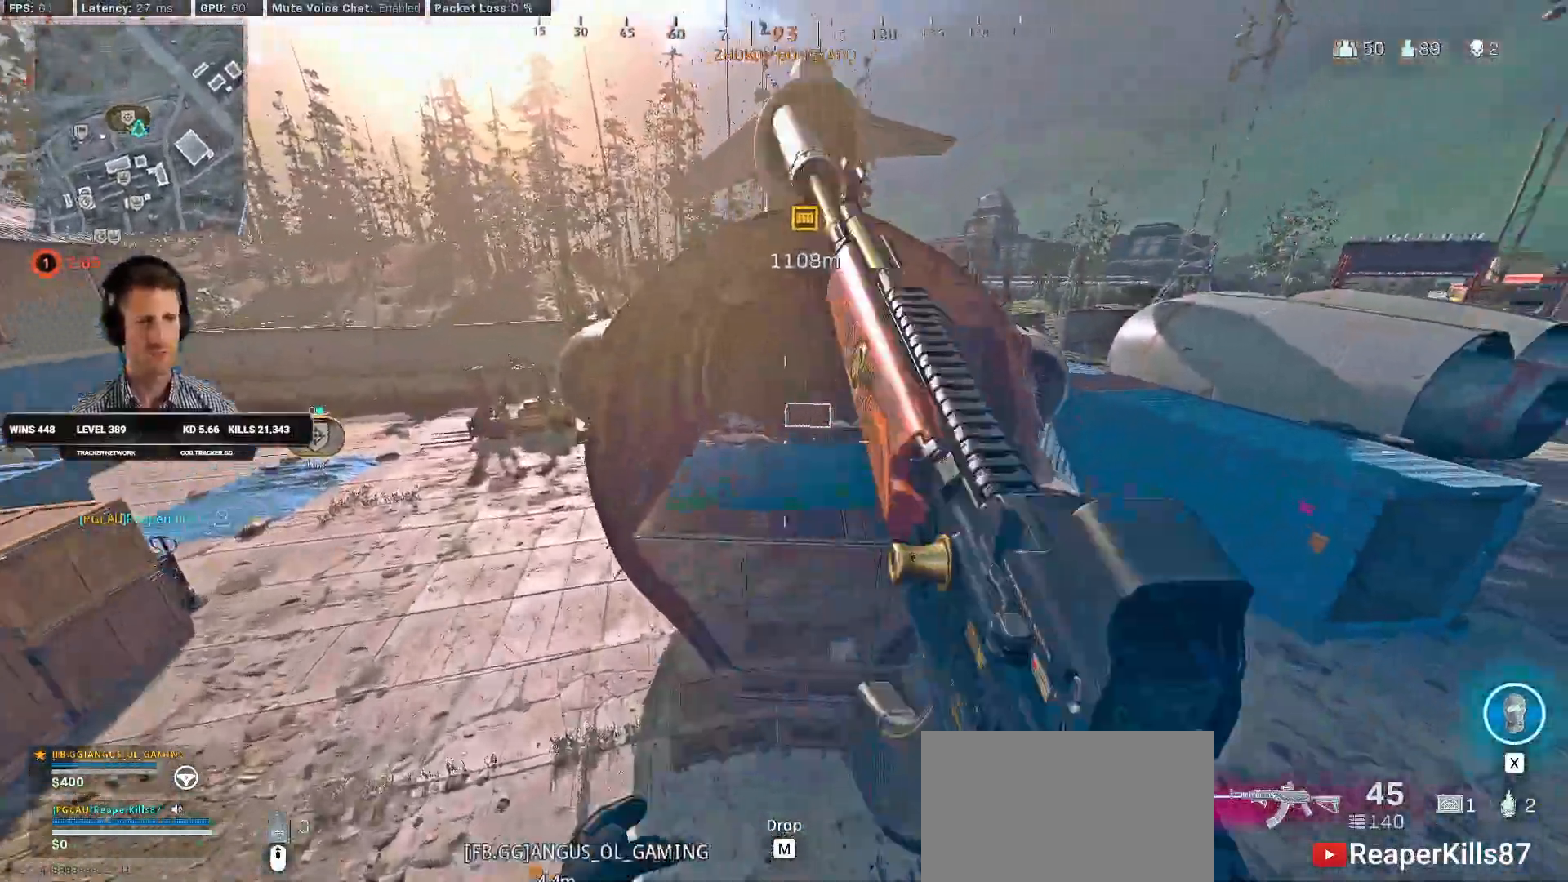
{"keys": ["shift", "space", "w"], "mouse": [], "events": [[100, "space", "up"], [116, "shift", "down"], [433, "space", "down"]]}
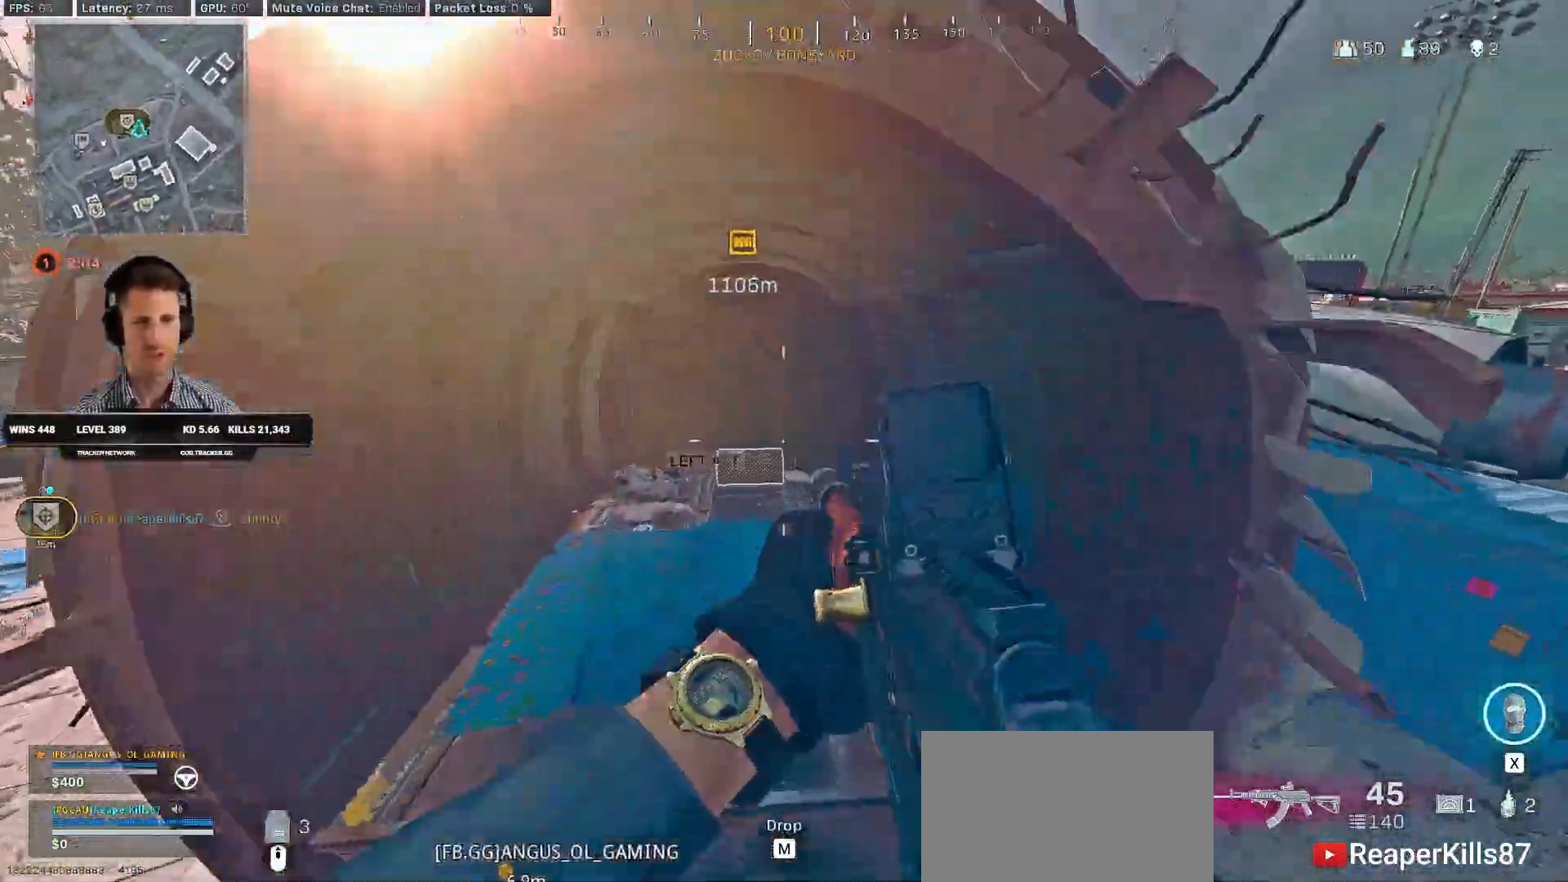
{"keys": ["shift", "w"], "mouse": [], "events": [[33, "space", "up"], [100, "shift", "up"], [116, "space", "down"], [250, "shift", "down"], [250, "space", "up"], [366, "e", "down"], [483, "e", "up"]]}
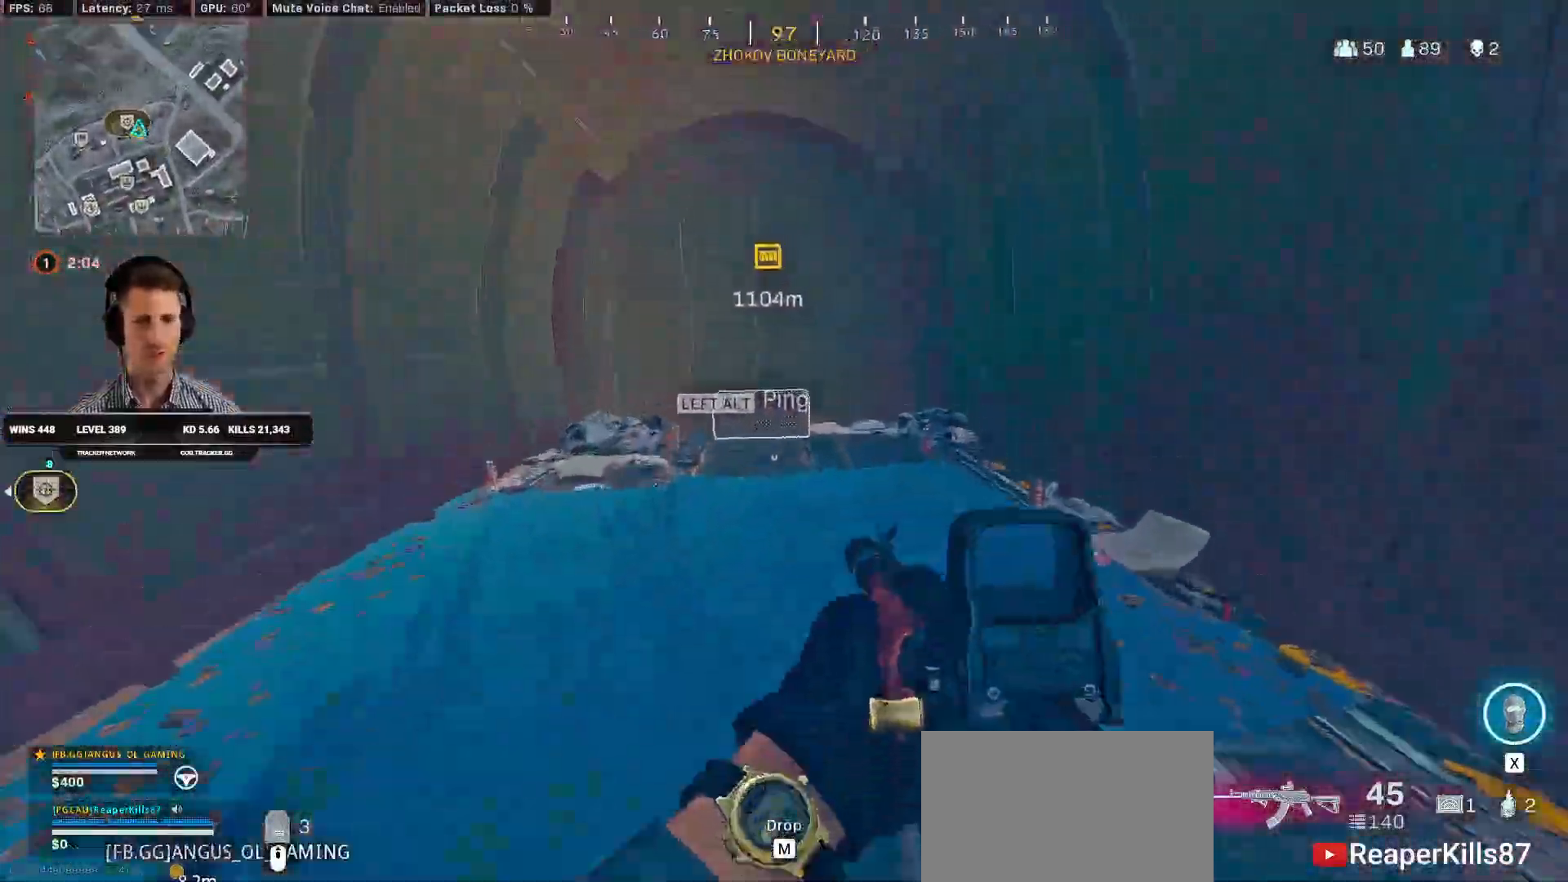
{"keys": ["a", "w"], "mouse": [], "events": [[400, "a", "down"], [500, "shift", "up"]]}
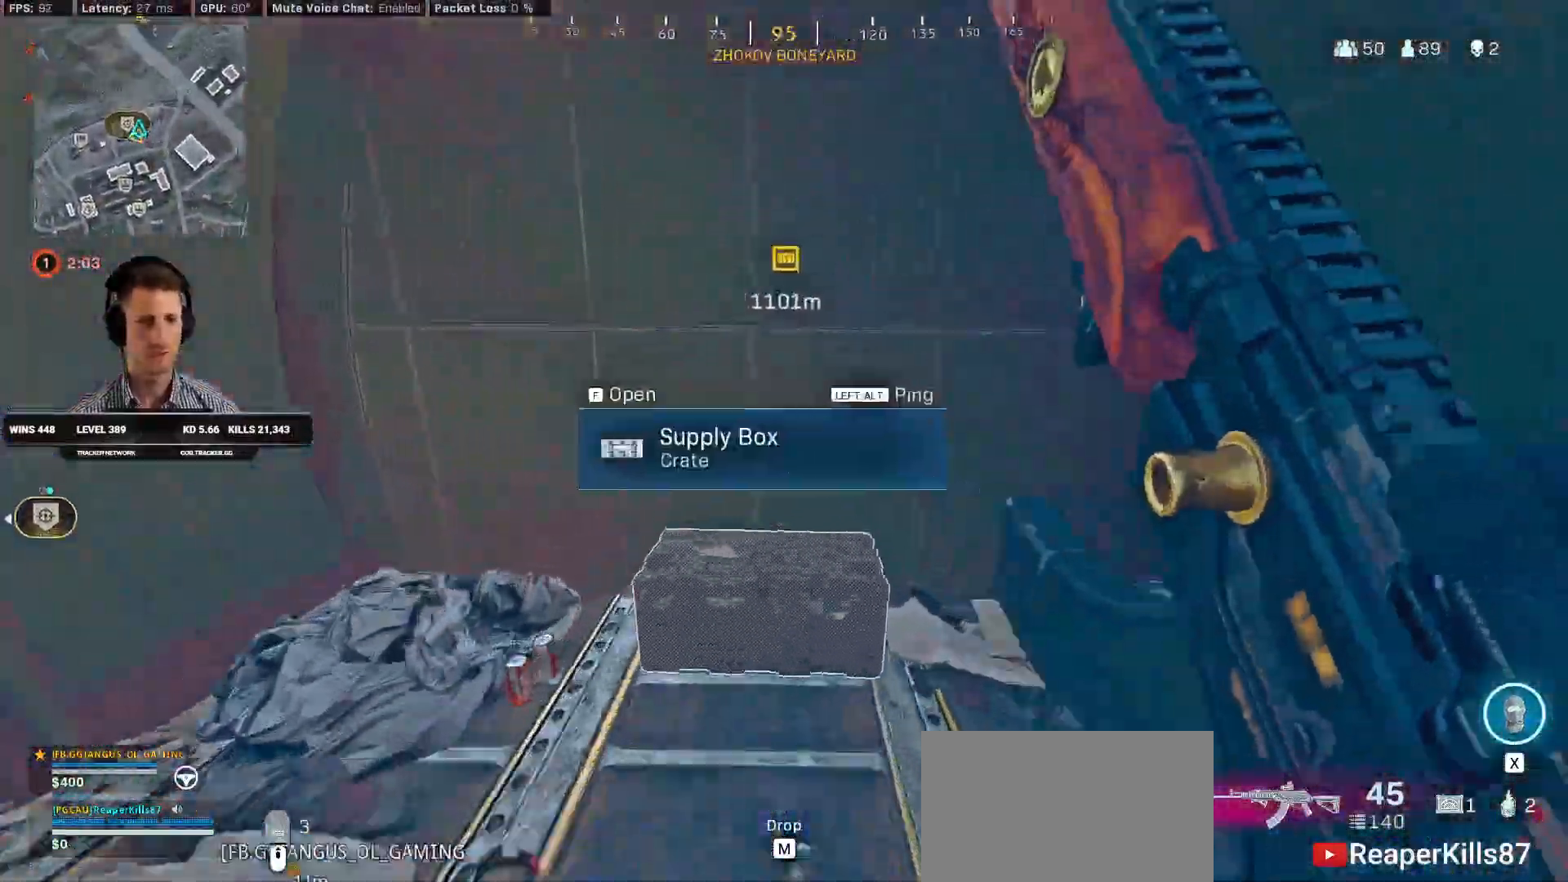
{"keys": ["d"], "mouse": [], "events": [[16, "f", "down"], [50, "w", "up"], [100, "f", "up"], [150, "s", "down"], [333, "d", "down"], [433, "a", "up"], [466, "s", "up"]]}
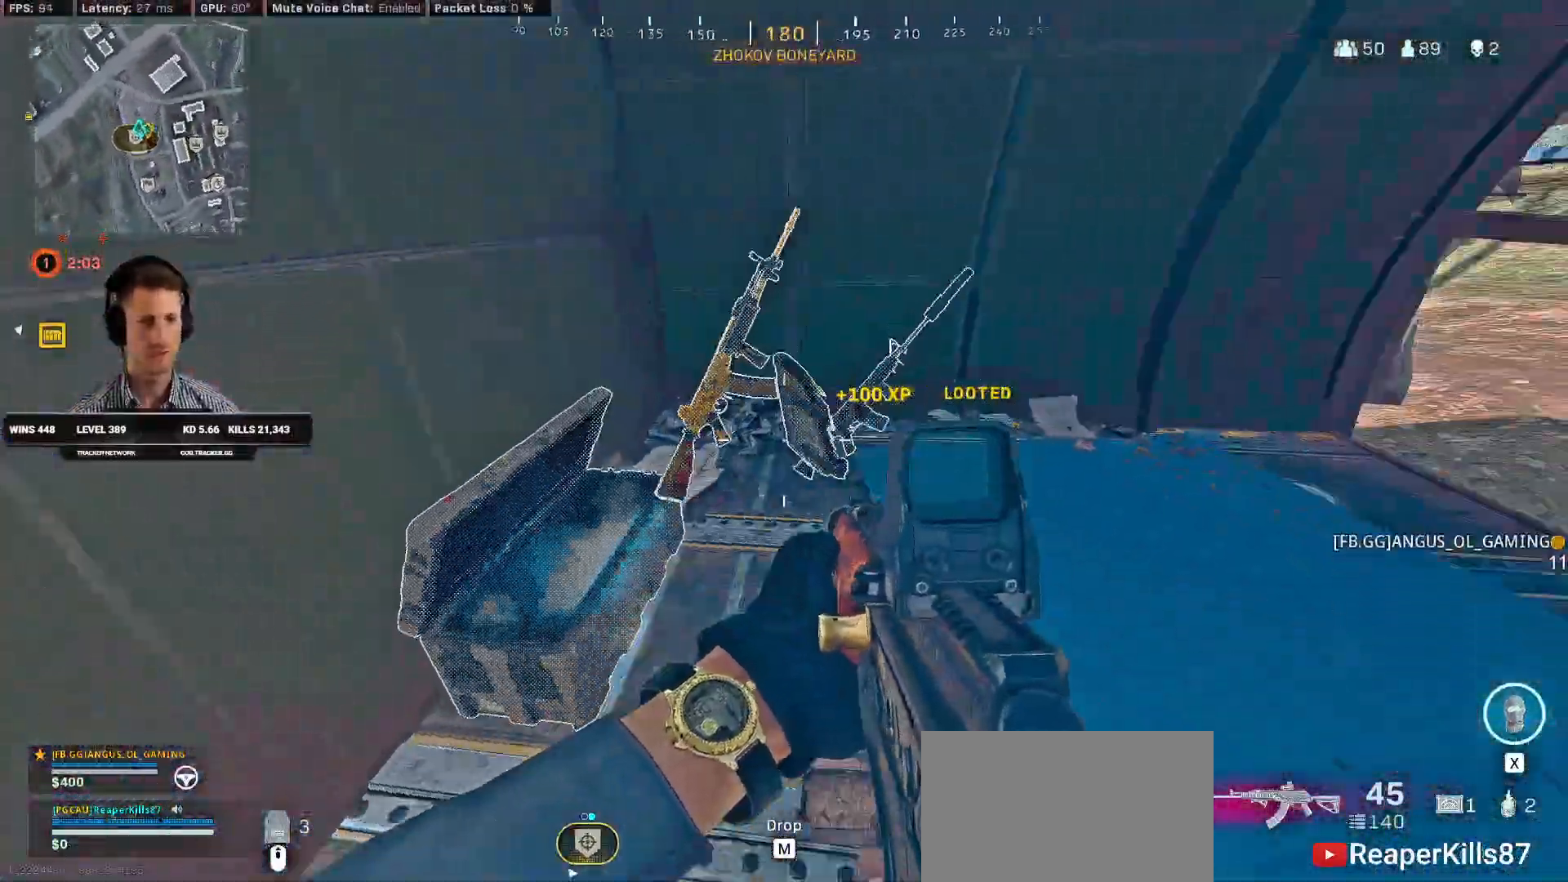
{"keys": ["a"], "mouse": []}